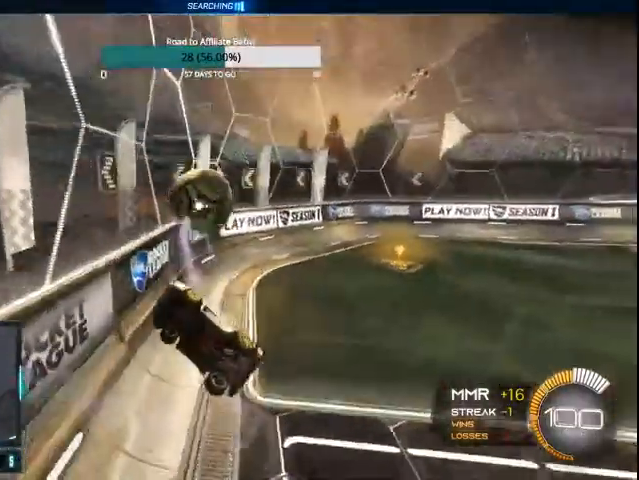
Gameplay with a controller (PlayStation layout); each line is a JSON object with the inputs held at the frame after it. "events" lists button and stick changes between this image and that frame as [ms after this image, input, new state], when the widget could be followed in between.
{"buttons": ["L1", "R2"], "left_stick": "up-left", "right_stick": "center", "events": [[267, "L1", "down"], [267, "left_stick", "left"], [400, "left_stick", "up-left"]]}
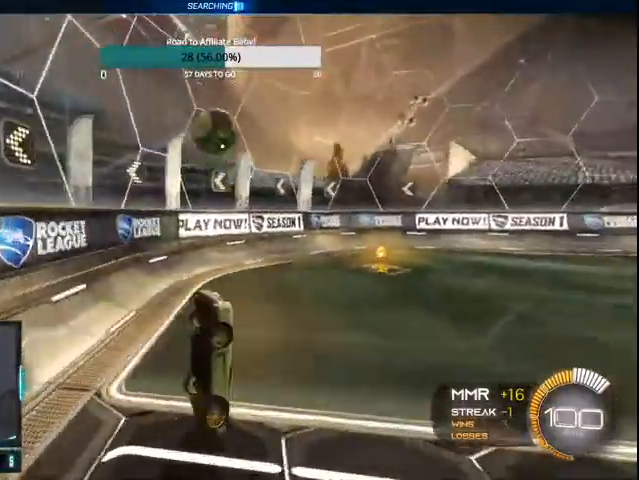
{"buttons": ["R2"], "left_stick": "up-right", "right_stick": "center", "events": [[33, "L1", "up"], [67, "CIRCLE", "down"], [67, "left_stick", "up-right"], [167, "CIRCLE", "up"], [267, "CIRCLE", "down"], [367, "CIRCLE", "up"]]}
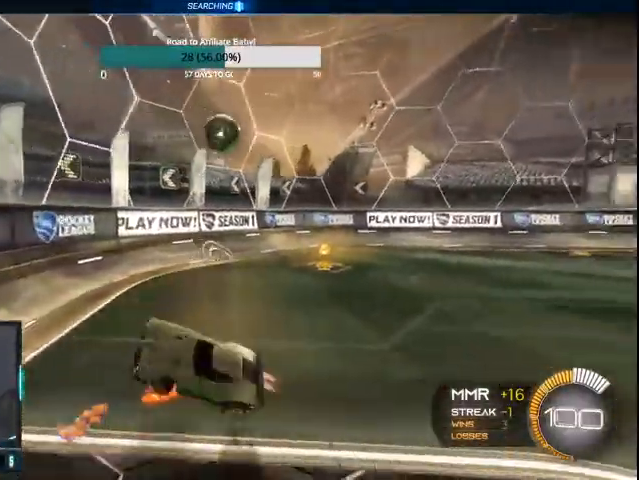
{"buttons": ["CIRCLE", "R2"], "left_stick": "up-right", "right_stick": "center", "events": [[100, "CIRCLE", "down"]]}
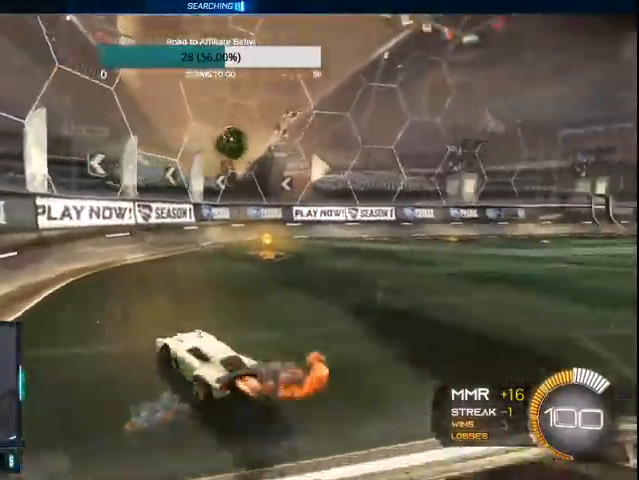
{"buttons": ["CIRCLE", "R2"], "left_stick": "center", "right_stick": "center", "events": [[67, "left_stick", "right"], [500, "left_stick", "center"]]}
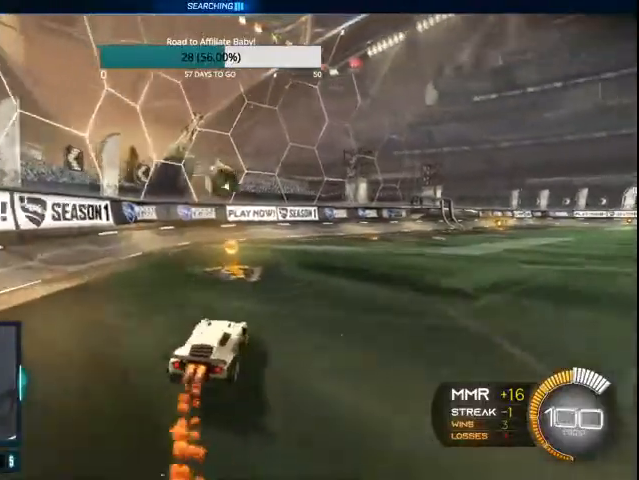
{"buttons": ["CROSS", "L1", "R2"], "left_stick": "right", "right_stick": "center", "events": [[300, "CIRCLE", "up"], [300, "left_stick", "left"], [400, "CROSS", "down"], [433, "L1", "down"], [433, "left_stick", "right"]]}
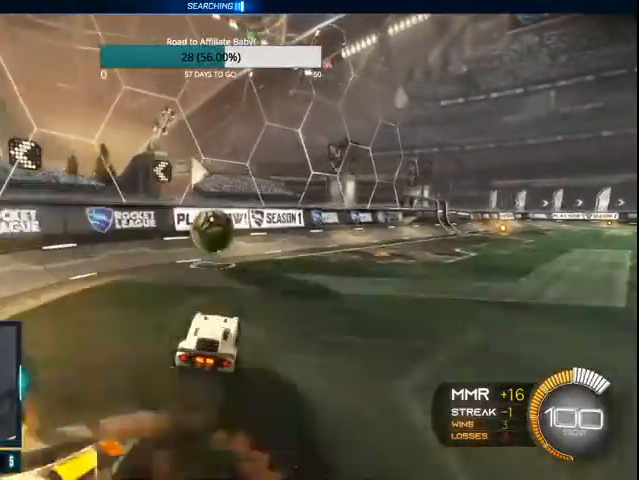
{"buttons": ["CIRCLE", "L1", "R2"], "left_stick": "center", "right_stick": "center", "events": [[67, "CROSS", "up"], [100, "CIRCLE", "down"], [167, "L1", "up"], [200, "left_stick", "center"], [467, "CIRCLE", "up"], [500, "CIRCLE", "down"], [500, "L1", "down"]]}
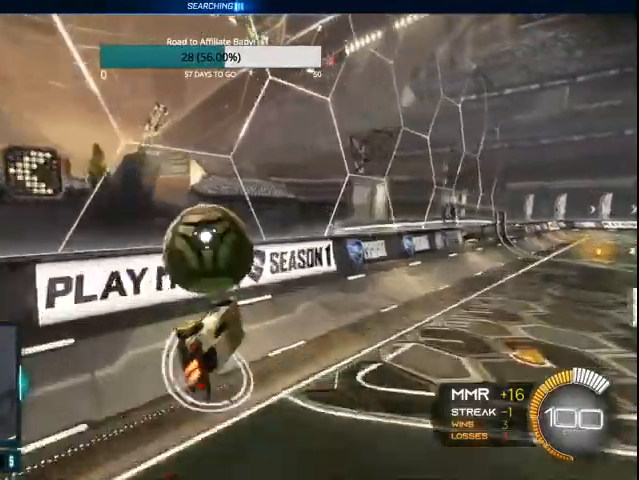
{"buttons": ["R2"], "left_stick": "up-left", "right_stick": "center", "events": [[67, "CROSS", "down"], [67, "left_stick", "up-left"], [200, "CROSS", "up"], [200, "L1", "up"], [400, "CIRCLE", "up"]]}
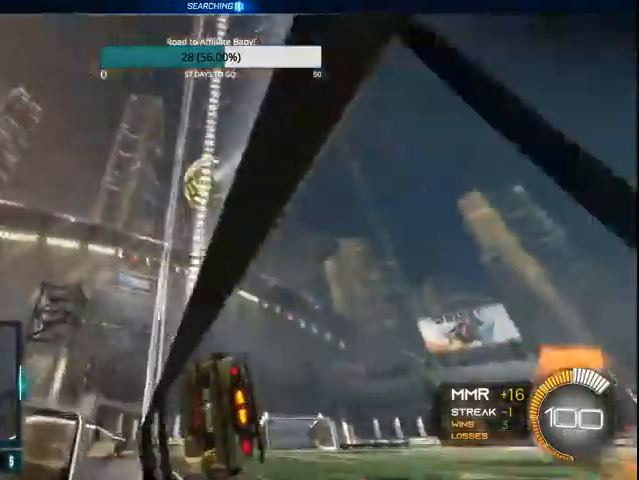
{"buttons": ["CIRCLE", "R2"], "left_stick": "center", "right_stick": "center", "events": [[100, "CIRCLE", "down"], [100, "left_stick", "center"], [233, "left_stick", "up-left"], [400, "left_stick", "center"]]}
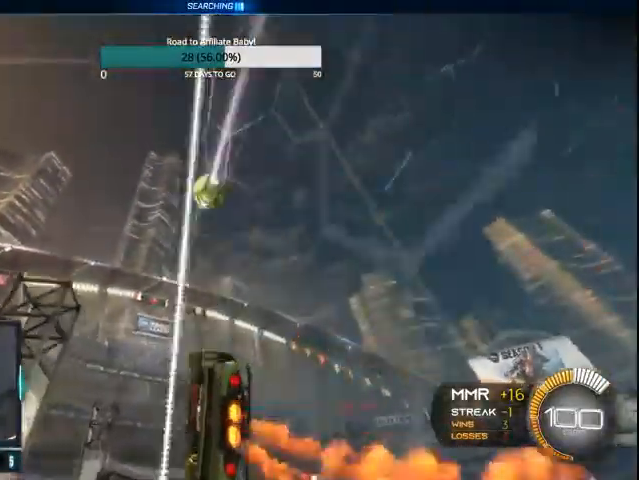
{"buttons": ["R2"], "left_stick": "center", "right_stick": "center", "events": [[100, "CIRCLE", "up"], [100, "left_stick", "up-left"], [267, "left_stick", "center"]]}
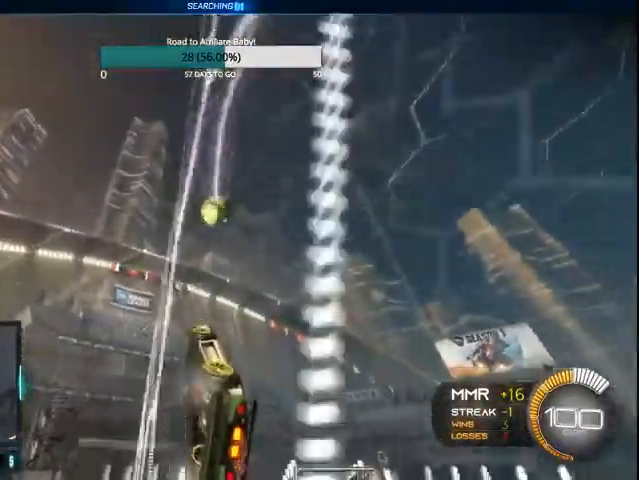
{"buttons": ["CIRCLE", "L1", "R2"], "left_stick": "left", "right_stick": "center", "events": [[33, "left_stick", "right"], [233, "CROSS", "down"], [300, "L1", "down"], [300, "left_stick", "center"], [367, "CROSS", "up"], [367, "left_stick", "left"], [433, "CIRCLE", "down"]]}
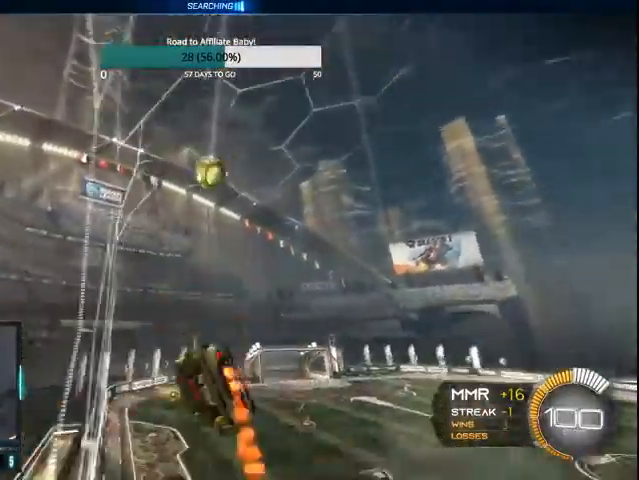
{"buttons": ["R2"], "left_stick": "center", "right_stick": "center", "events": [[167, "L1", "up"], [200, "left_stick", "center"], [467, "CIRCLE", "up"]]}
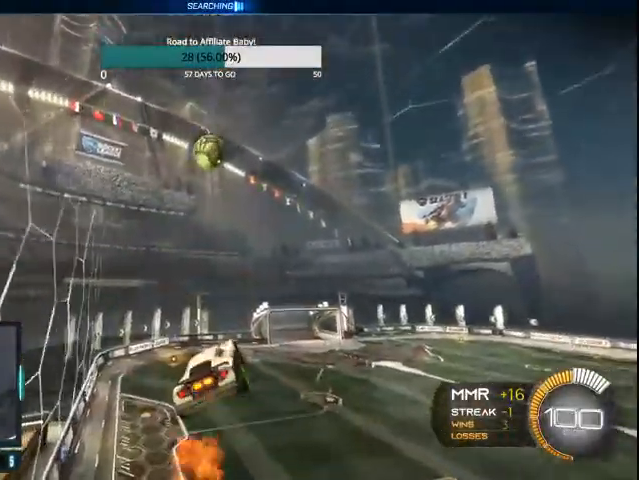
{"buttons": ["CIRCLE", "R2"], "left_stick": "center", "right_stick": "center", "events": [[33, "CIRCLE", "down"], [133, "left_stick", "down-left"], [200, "CIRCLE", "up"], [200, "left_stick", "center"], [267, "CIRCLE", "down"], [400, "CIRCLE", "up"], [467, "CIRCLE", "down"]]}
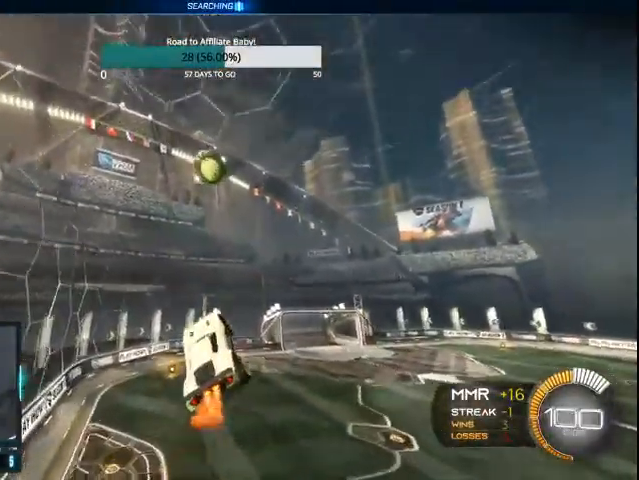
{"buttons": ["CIRCLE", "L1", "R2"], "left_stick": "down-right", "right_stick": "center", "events": [[200, "CIRCLE", "up"], [267, "CIRCLE", "down"], [300, "left_stick", "down-left"], [367, "L1", "down"], [500, "left_stick", "down-right"]]}
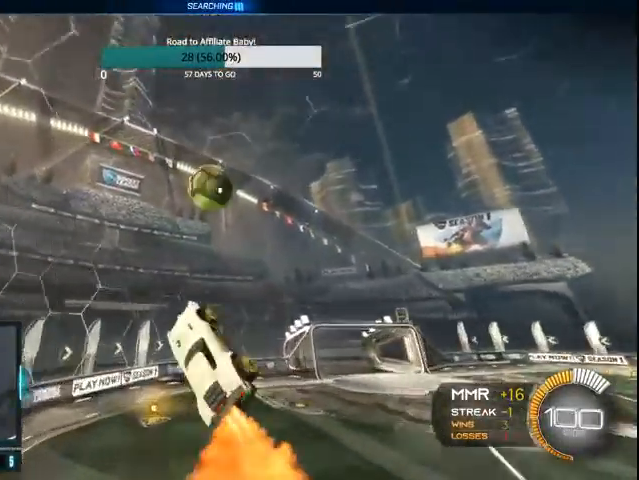
{"buttons": ["L1", "R2"], "left_stick": "down-right", "right_stick": "center", "events": [[500, "CIRCLE", "up"]]}
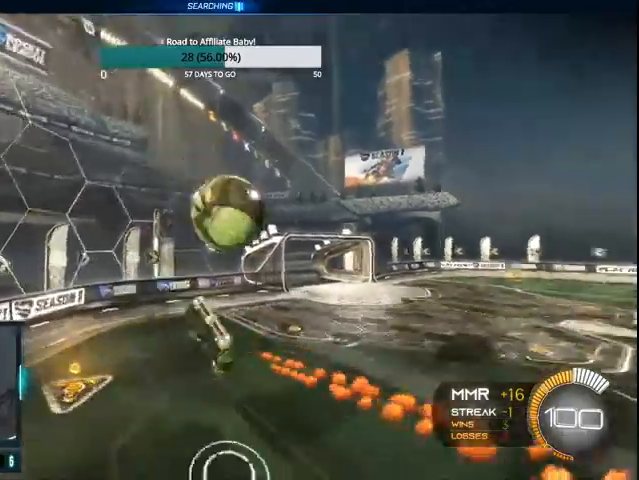
{"buttons": ["L1", "R2"], "left_stick": "left", "right_stick": "center", "events": [[133, "CIRCLE", "down"], [167, "left_stick", "down"], [400, "CIRCLE", "up"], [433, "left_stick", "left"]]}
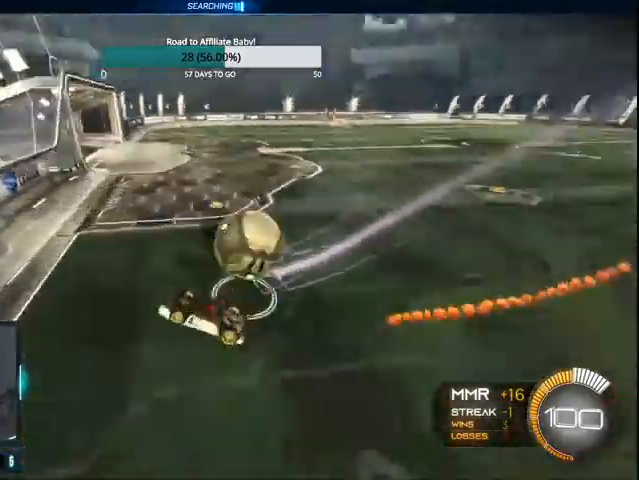
{"buttons": ["CIRCLE", "R2"], "left_stick": "center", "right_stick": "center", "events": [[300, "L1", "up"], [300, "left_stick", "center"], [500, "CIRCLE", "down"]]}
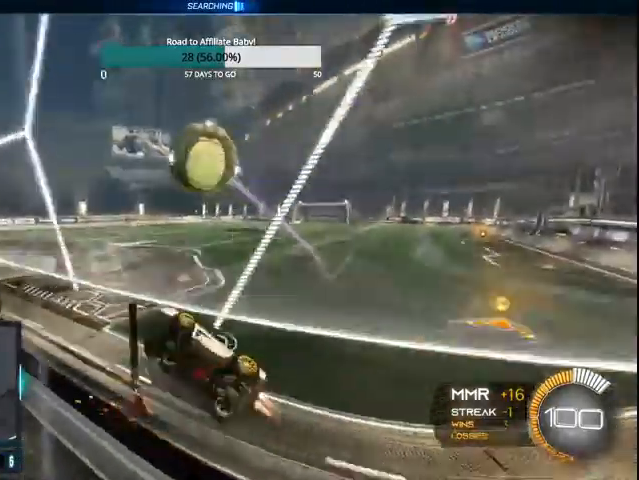
{"buttons": [], "left_stick": "center", "right_stick": "center", "events": [[133, "CIRCLE", "up"], [200, "CIRCLE", "down"], [367, "CIRCLE", "up"], [433, "R2", "up"]]}
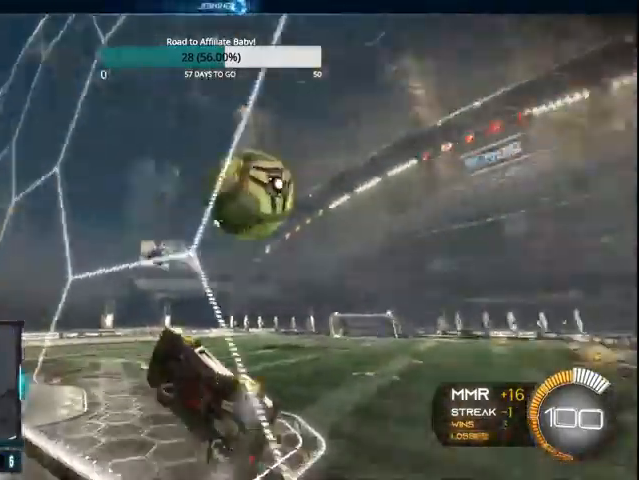
{"buttons": ["L1"], "left_stick": "left", "right_stick": "center", "events": [[67, "L2", "down"], [67, "left_stick", "down"], [100, "L1", "down"], [133, "CROSS", "down"], [233, "CROSS", "up"], [333, "L1", "up"], [333, "L2", "up"], [400, "left_stick", "left"], [467, "L1", "down"]]}
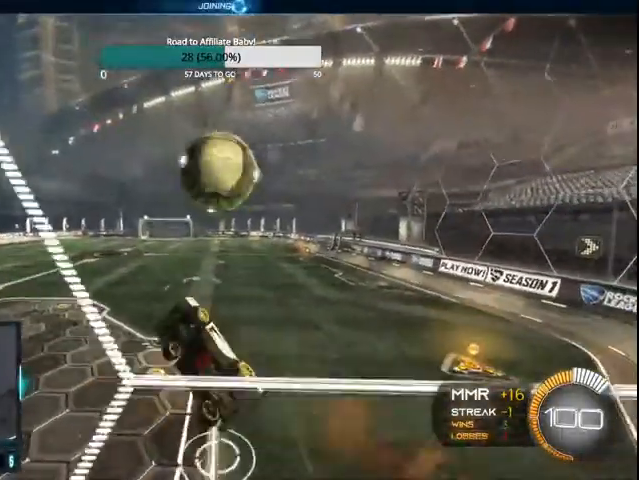
{"buttons": ["R2"], "left_stick": "center", "right_stick": "center", "events": [[33, "left_stick", "up-left"], [200, "L1", "up"], [267, "left_stick", "up-right"], [467, "R2", "down"], [500, "left_stick", "center"]]}
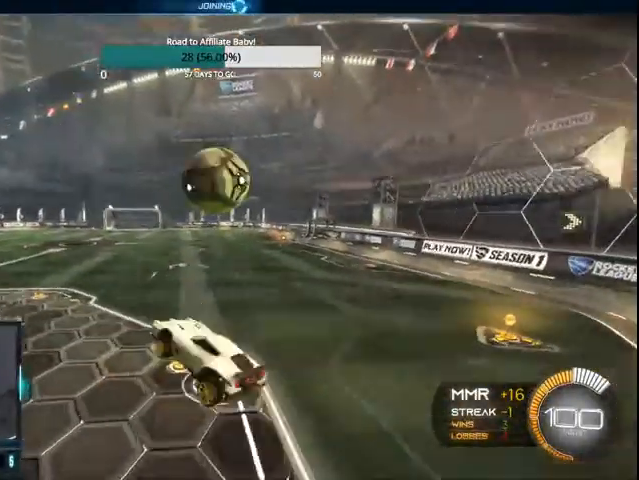
{"buttons": ["R2"], "left_stick": "center", "right_stick": "center"}
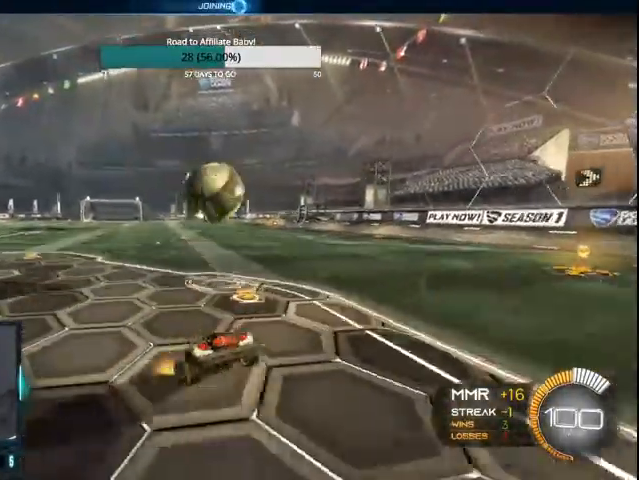
{"buttons": [], "left_stick": "left", "right_stick": "center", "events": [[167, "R2", "up"], [500, "left_stick", "left"]]}
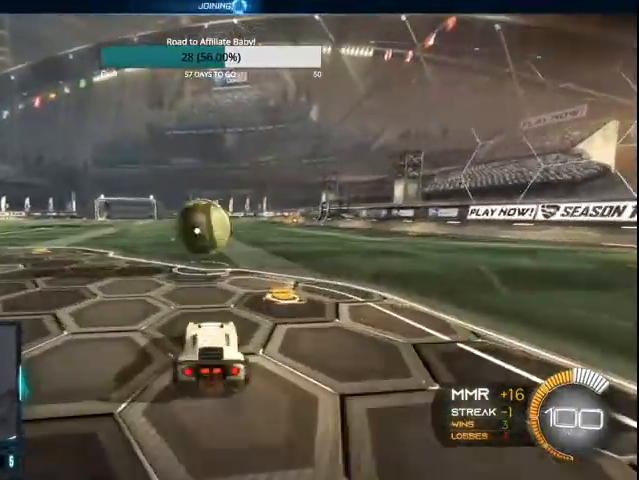
{"buttons": ["R2"], "left_stick": "center", "right_stick": "center", "events": [[67, "R2", "down"], [100, "left_stick", "center"]]}
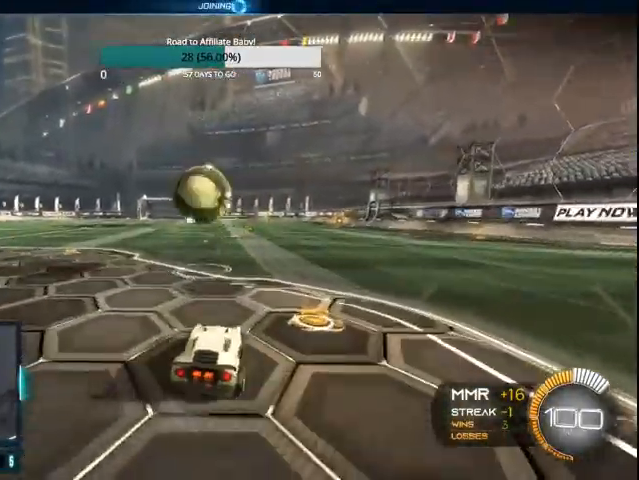
{"buttons": ["R2"], "left_stick": "left", "right_stick": "center", "events": [[100, "left_stick", "left"], [200, "left_stick", "center"], [500, "left_stick", "left"]]}
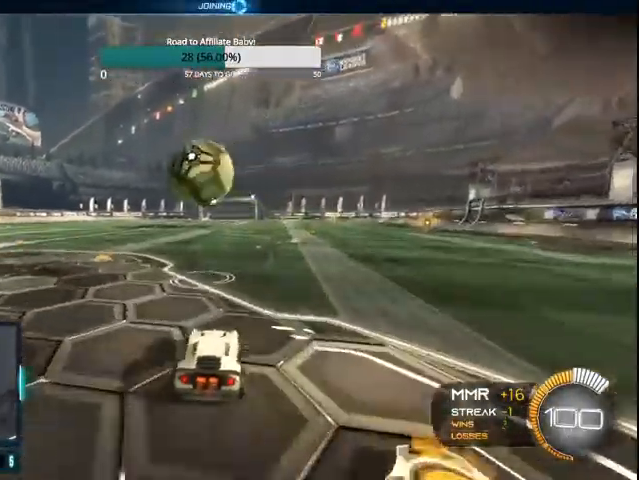
{"buttons": ["CIRCLE", "R2"], "left_stick": "center", "right_stick": "center", "events": [[133, "left_stick", "center"], [500, "CIRCLE", "down"]]}
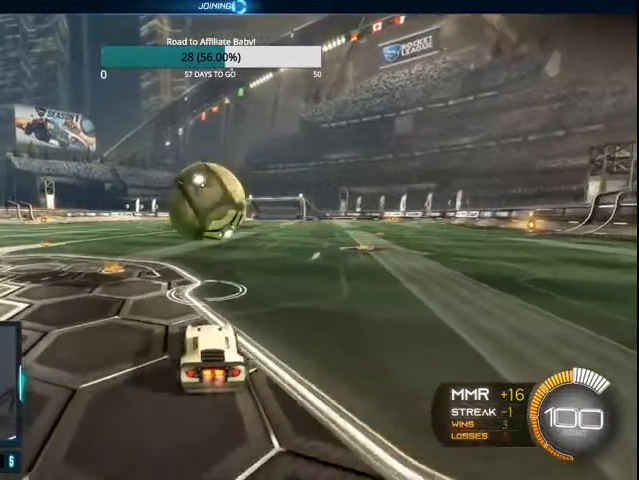
{"buttons": ["CIRCLE", "R2"], "left_stick": "center", "right_stick": "center", "events": [[33, "left_stick", "left"], [133, "left_stick", "center"], [267, "left_stick", "right"], [333, "CROSS", "down"], [433, "left_stick", "center"], [467, "CROSS", "up"]]}
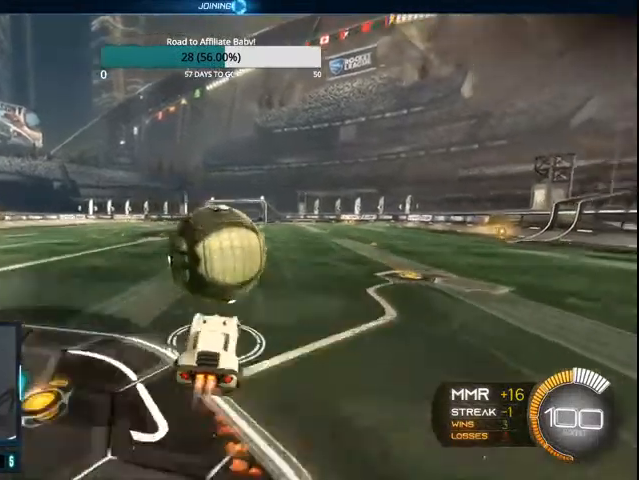
{"buttons": ["CIRCLE", "R2"], "left_stick": "up", "right_stick": "center", "events": [[200, "left_stick", "up-left"], [400, "left_stick", "center"], [500, "left_stick", "up"]]}
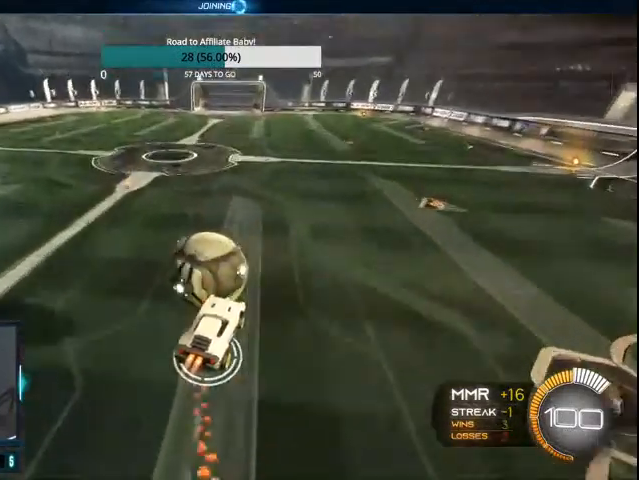
{"buttons": ["CIRCLE", "R2"], "left_stick": "center", "right_stick": "center", "events": [[100, "left_stick", "center"], [300, "left_stick", "left"], [467, "left_stick", "center"]]}
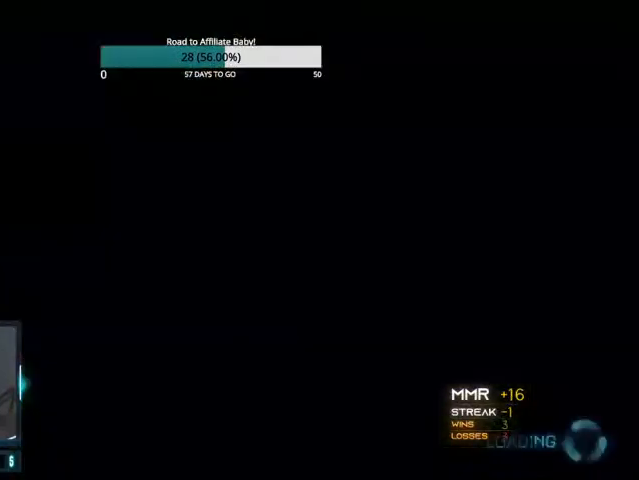
{"buttons": [], "left_stick": "center", "right_stick": "center", "events": [[300, "CIRCLE", "up"], [300, "R2", "up"]]}